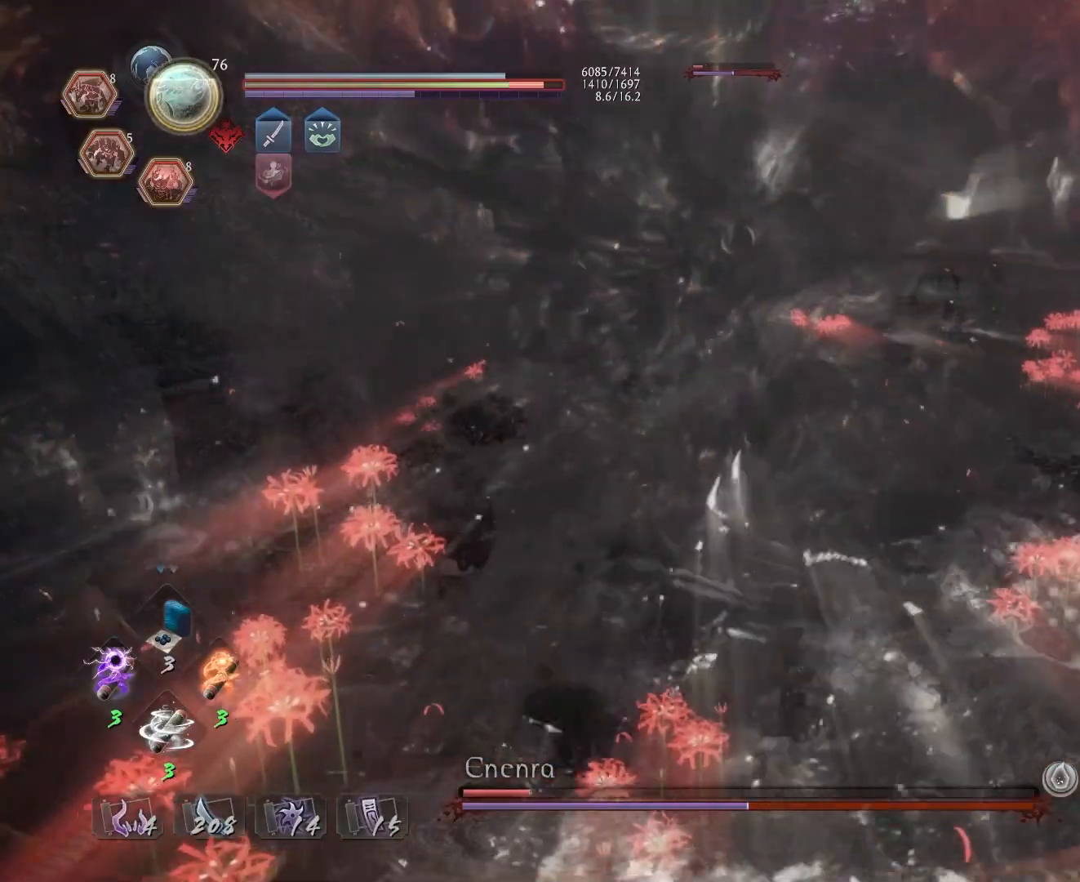
Gameplay with a controller (PlayStation layout); each line is a JSON object with the inputs held at the frame after it. "events" lists button and stick changes between this image and that frame as [ms after this image, input, new state], when the widget could be followed in between.
{"buttons": ["TRIANGLE", "R2"], "left_stick": "center", "right_stick": "center", "events": [[183, "R2", "down"], [217, "TRIANGLE", "down"]]}
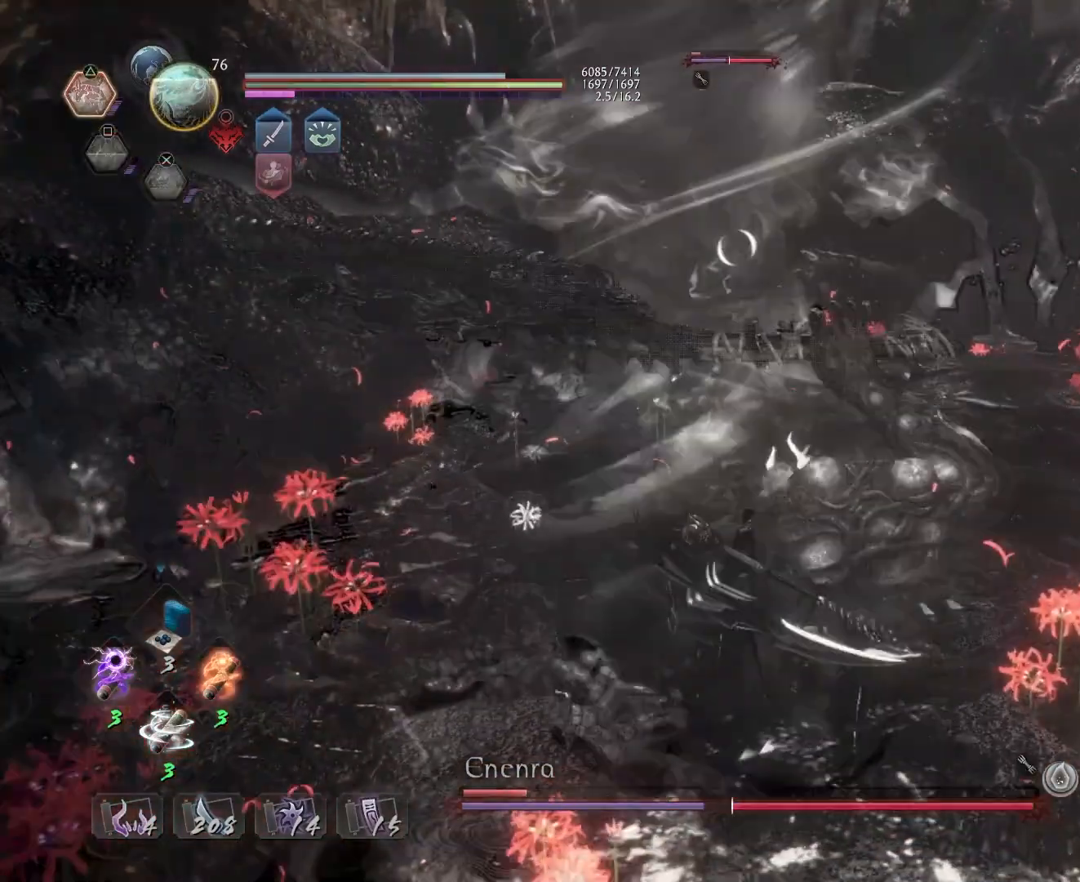
{"buttons": [], "left_stick": "center", "right_stick": "center", "events": [[217, "TRIANGLE", "up"], [283, "R2", "up"]]}
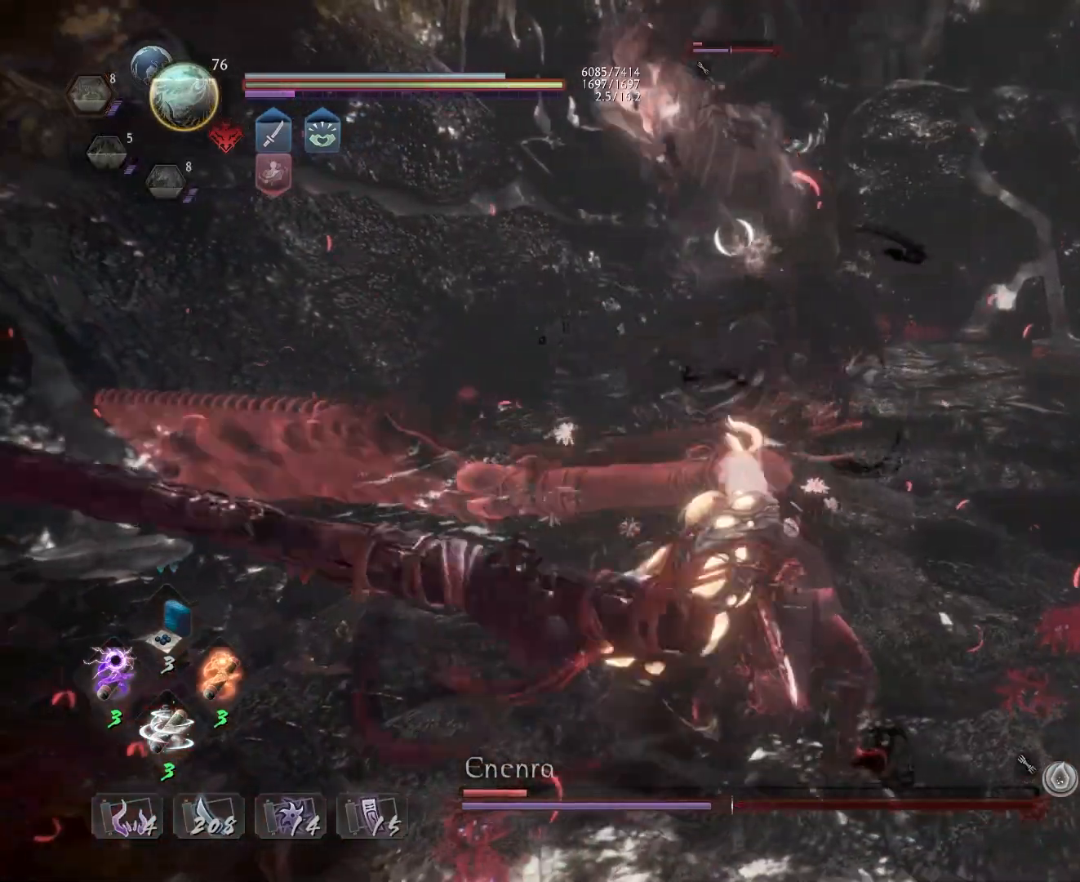
{"buttons": [], "left_stick": "center", "right_stick": "center", "events": []}
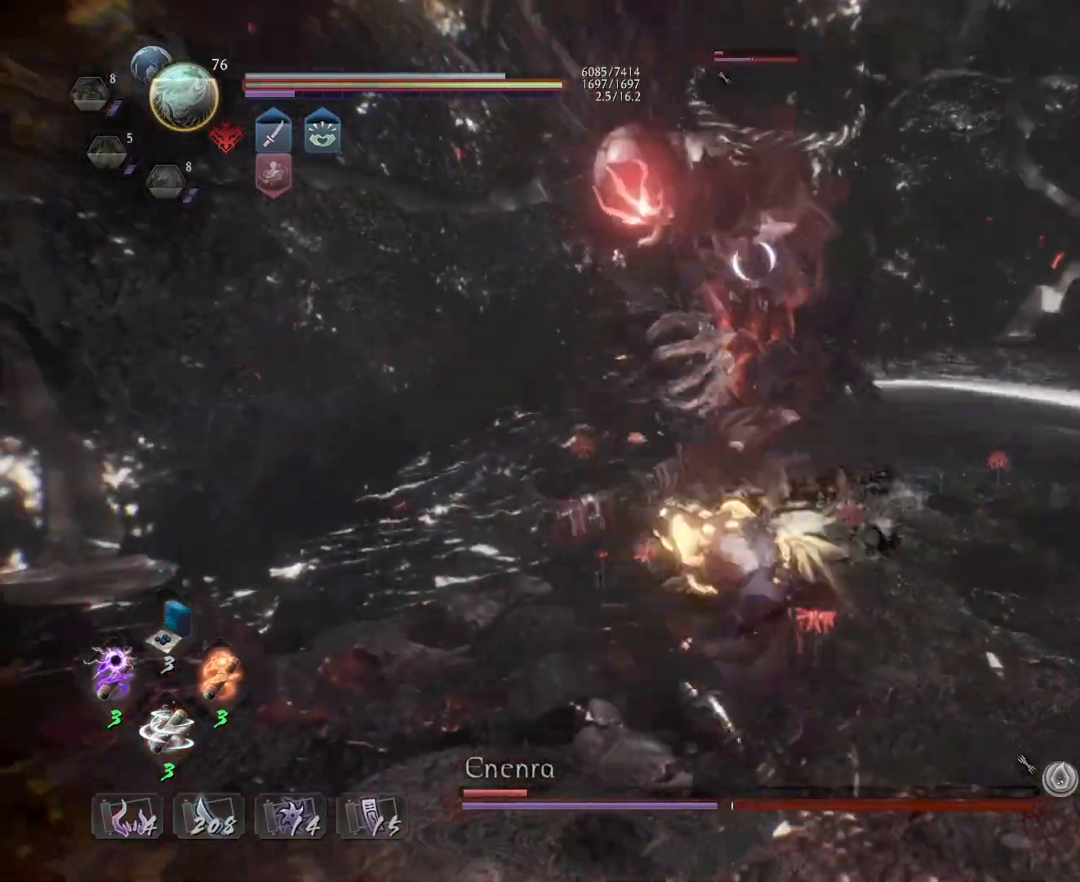
{"buttons": ["R1"], "left_stick": "center", "right_stick": "center", "events": [[483, "R1", "down"]]}
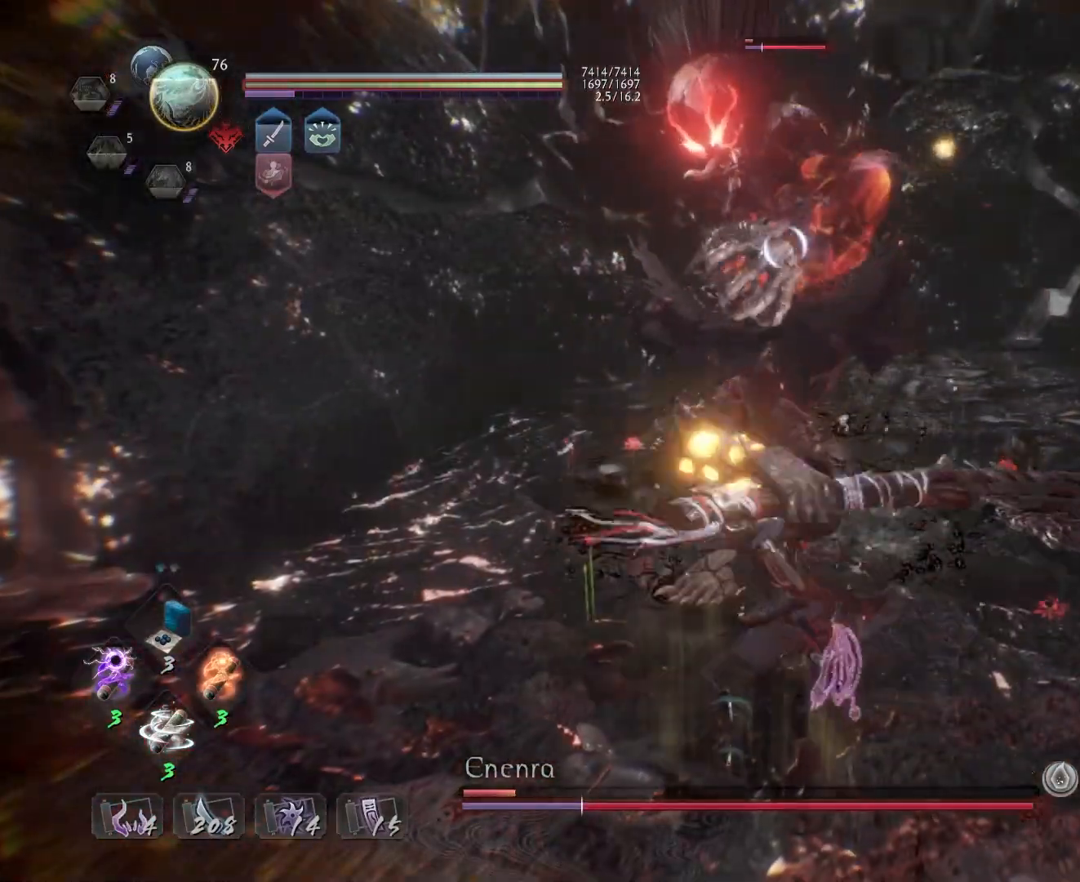
{"buttons": [], "left_stick": "right", "right_stick": "center", "events": [[17, "SQUARE", "down"], [233, "left_stick", "right"], [367, "SQUARE", "up"], [400, "R1", "up"]]}
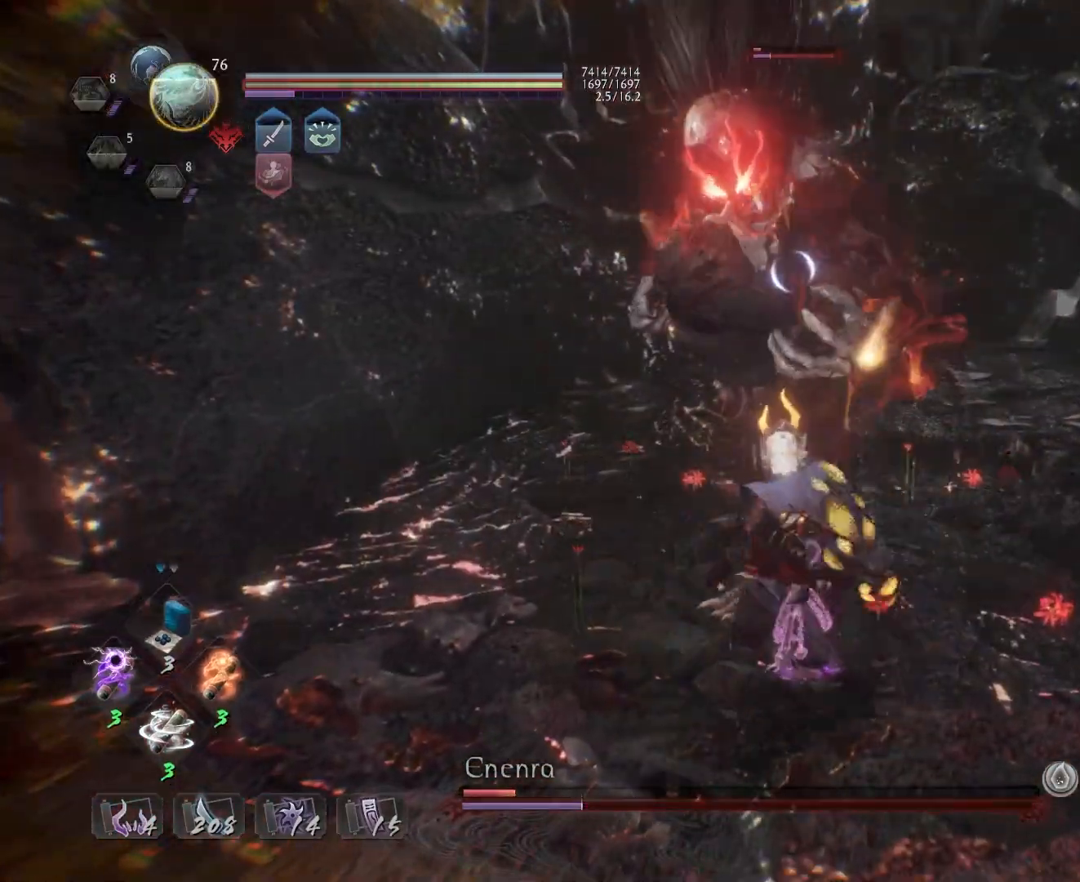
{"buttons": ["SQUARE", "R1"], "left_stick": "down-right", "right_stick": "center", "events": [[117, "R1", "down"], [267, "L2", "down"], [383, "L2", "up"], [400, "left_stick", "down-right"], [450, "SQUARE", "down"]]}
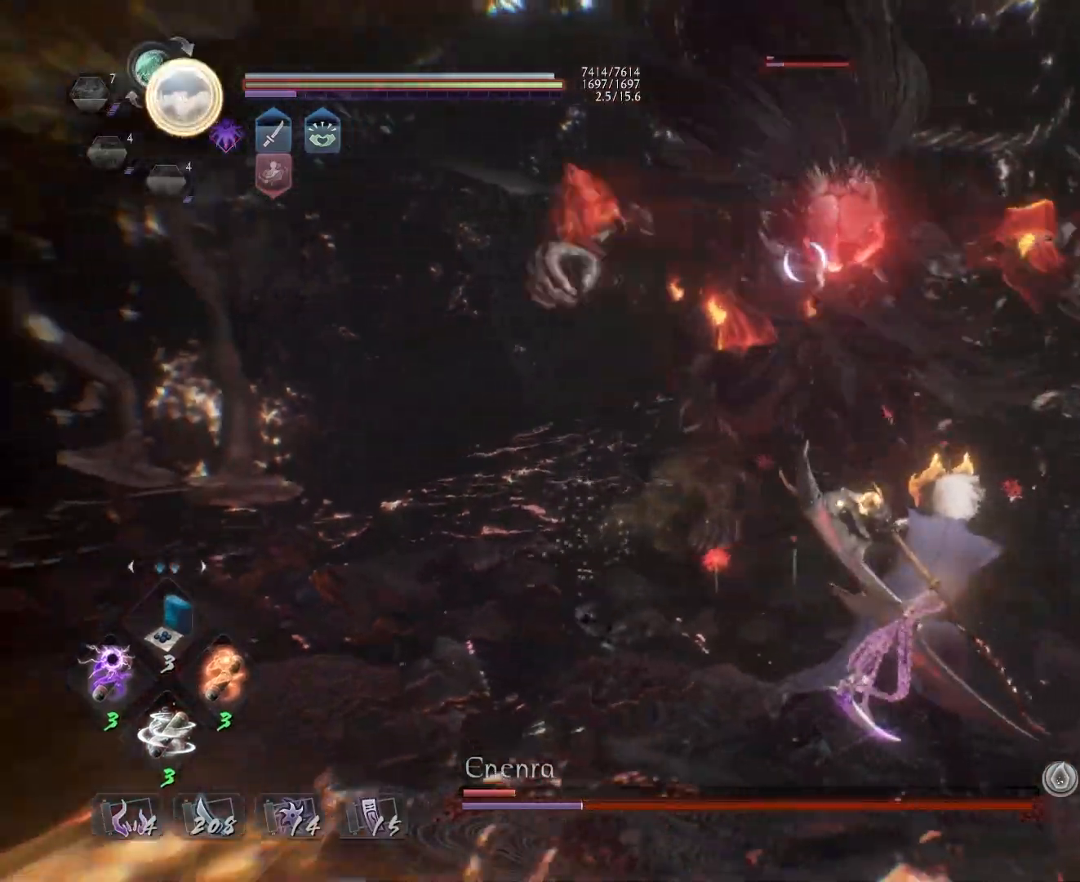
{"buttons": [], "left_stick": "left", "right_stick": "center", "events": [[100, "R1", "up"], [100, "SQUARE", "up"], [100, "left_stick", "down"], [117, "L1", "down"], [267, "left_stick", "left"], [467, "L1", "up"]]}
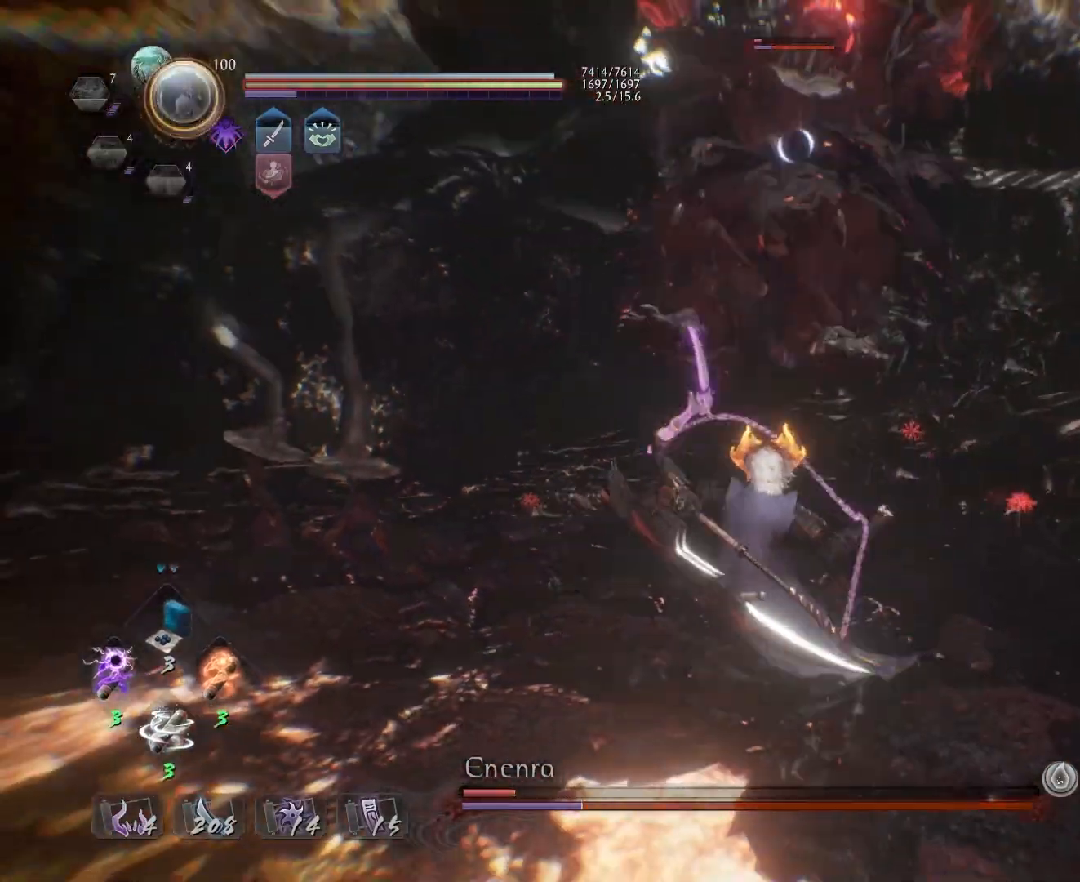
{"buttons": ["CROSS", "L1"], "left_stick": "up", "right_stick": "center", "events": [[117, "left_stick", "down-right"], [350, "L1", "down"], [350, "left_stick", "up"], [467, "CROSS", "down"]]}
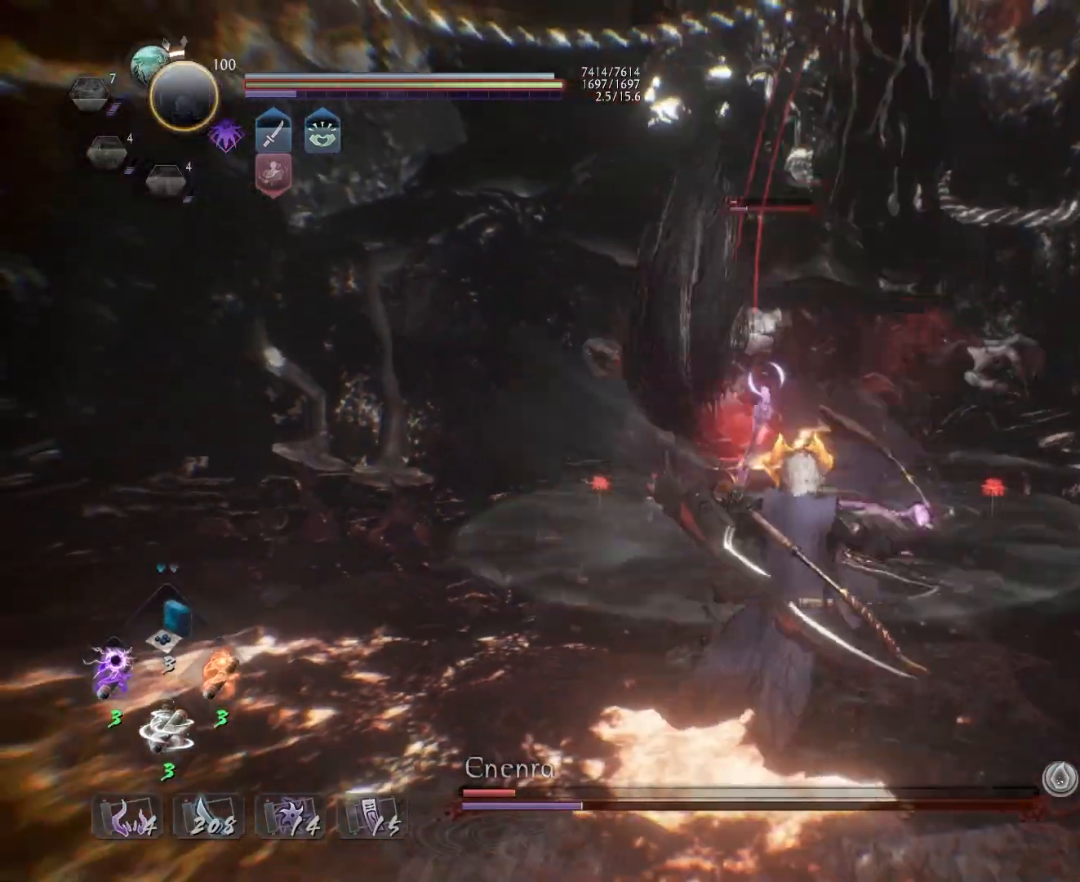
{"buttons": ["SQUARE"], "left_stick": "center", "right_stick": "center", "events": [[50, "CROSS", "up"], [83, "L1", "up"], [100, "left_stick", "center"], [150, "SQUARE", "down"], [250, "SQUARE", "up"], [317, "SQUARE", "down"], [400, "SQUARE", "up"], [467, "SQUARE", "down"]]}
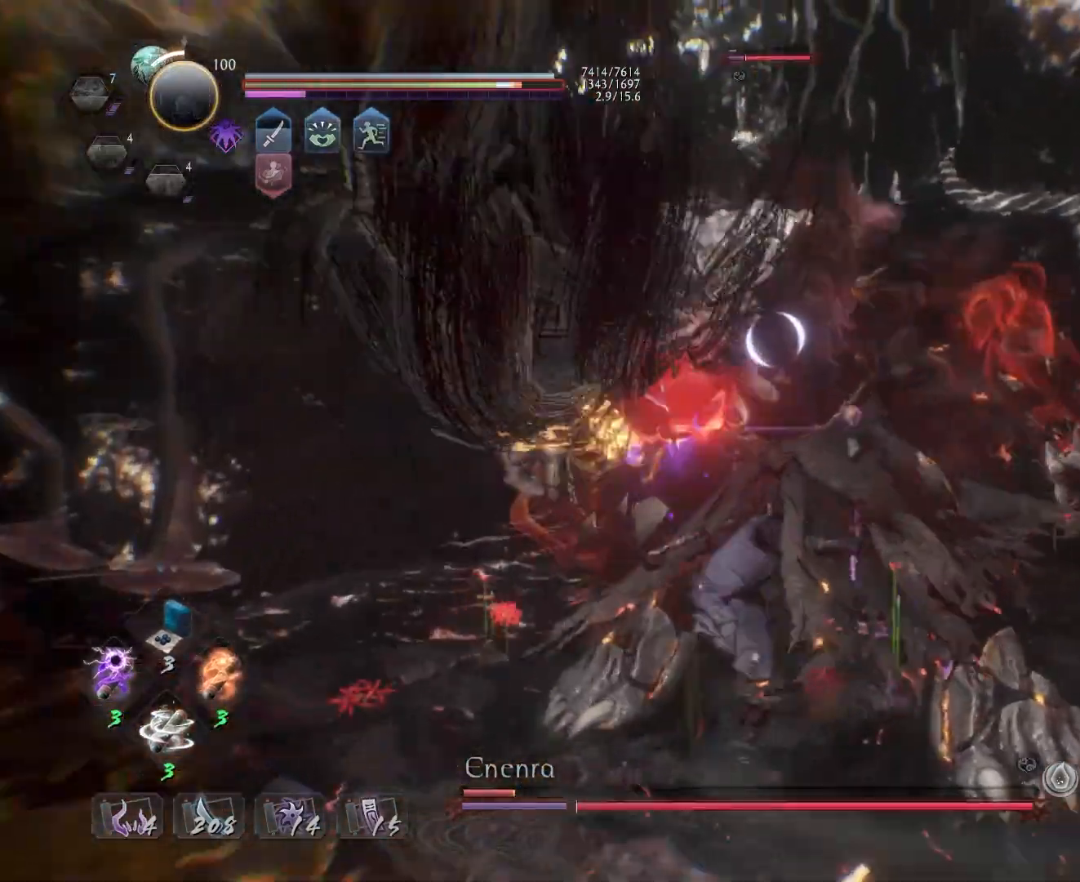
{"buttons": [], "left_stick": "center", "right_stick": "center", "events": [[83, "SQUARE", "up"]]}
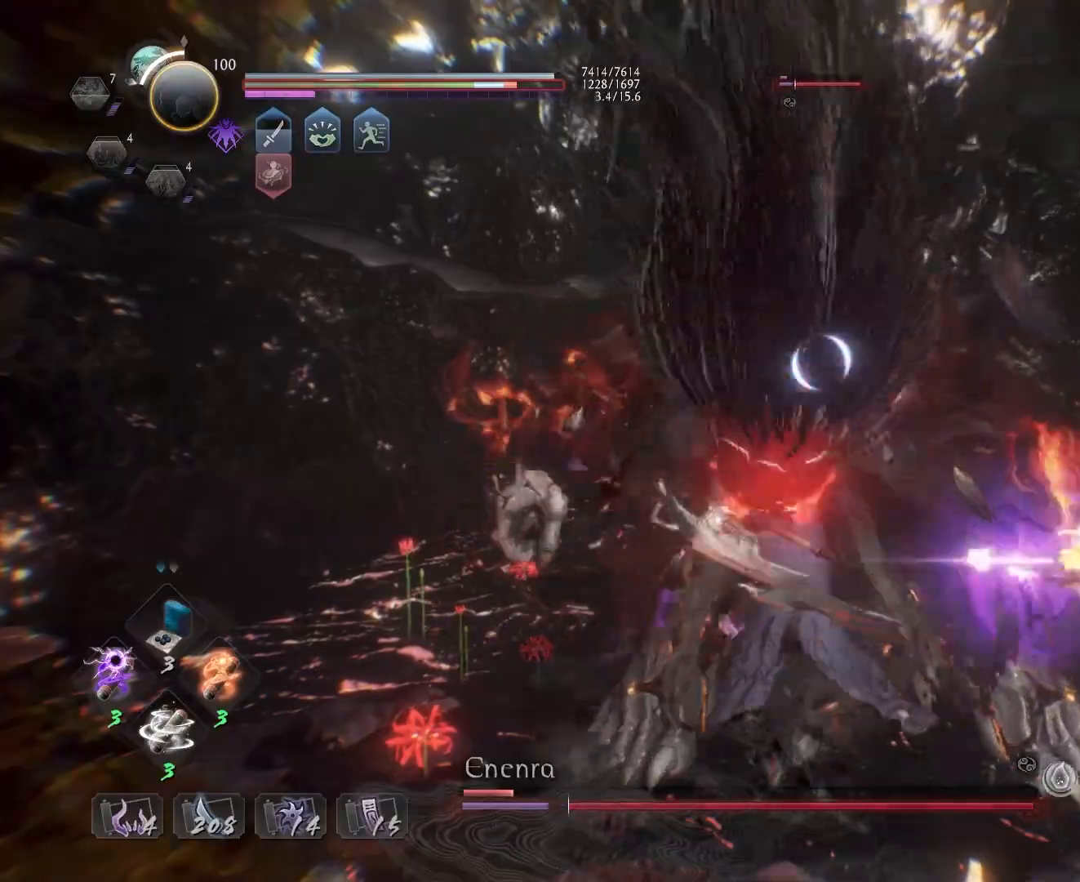
{"buttons": [], "left_stick": "center", "right_stick": "center", "events": [[167, "R1", "down"], [250, "SQUARE", "down"], [300, "SQUARE", "up"], [317, "L1", "down"], [317, "R1", "up"], [317, "left_stick", "up"], [400, "SQUARE", "down"], [483, "L1", "up"], [483, "SQUARE", "up"], [500, "left_stick", "center"]]}
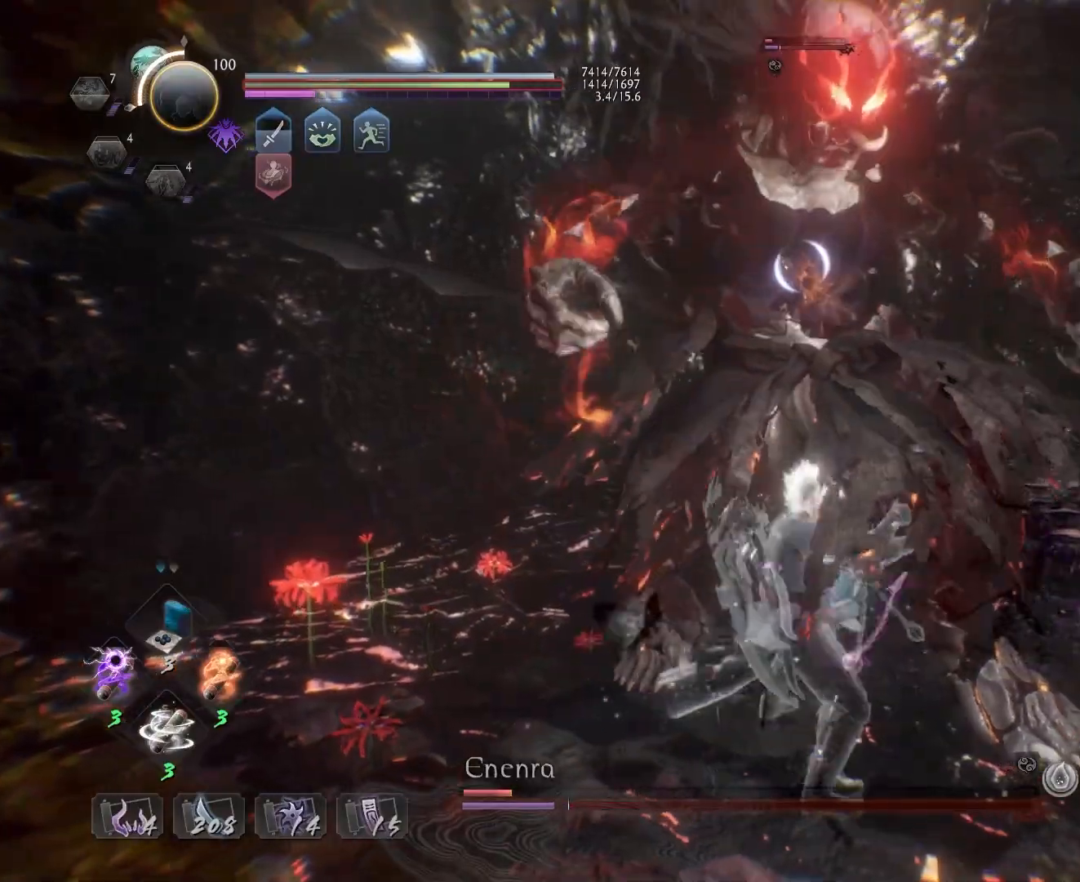
{"buttons": [], "left_stick": "up-left", "right_stick": "center", "events": [[100, "R1", "down"], [133, "SQUARE", "down"], [200, "SQUARE", "up"], [283, "SQUARE", "down"], [383, "CROSS", "down"], [400, "SQUARE", "up"], [433, "CROSS", "up"], [467, "R1", "up"], [467, "left_stick", "up-left"]]}
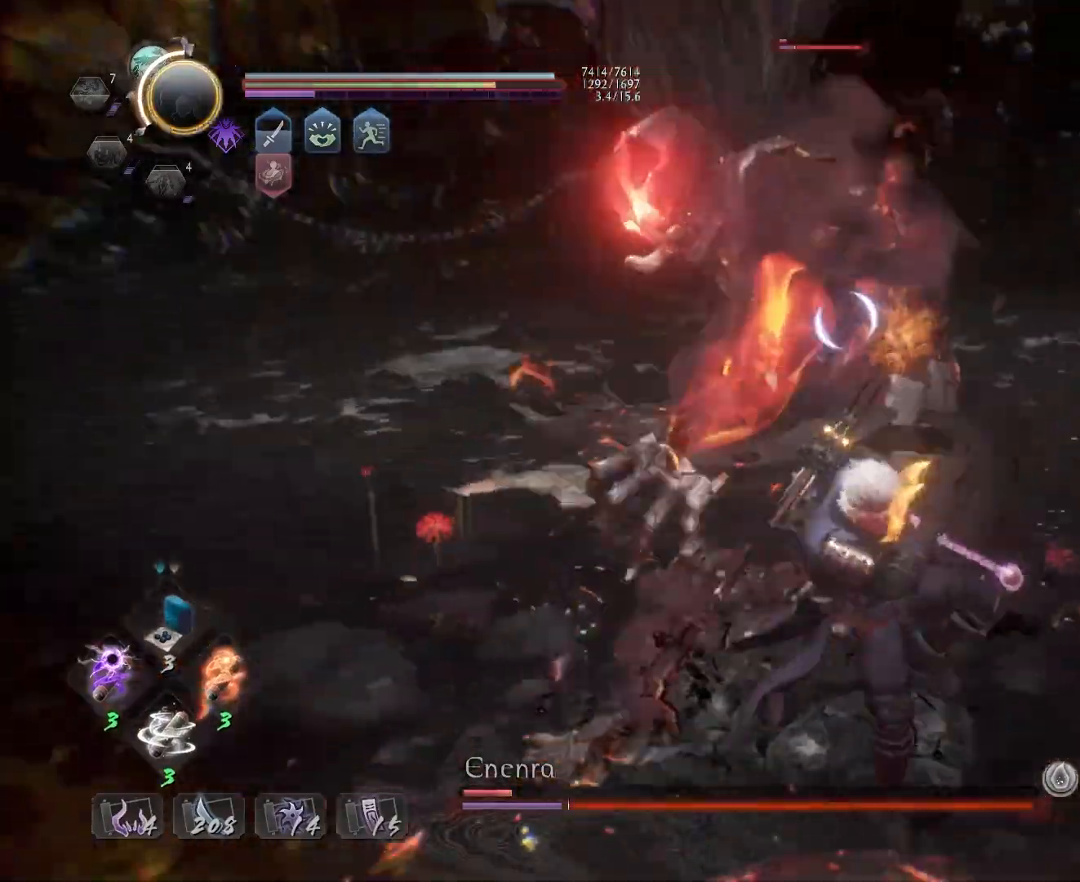
{"buttons": ["SQUARE"], "left_stick": "center", "right_stick": "center", "events": [[283, "CROSS", "down"], [367, "CROSS", "up"], [400, "left_stick", "center"], [467, "SQUARE", "down"]]}
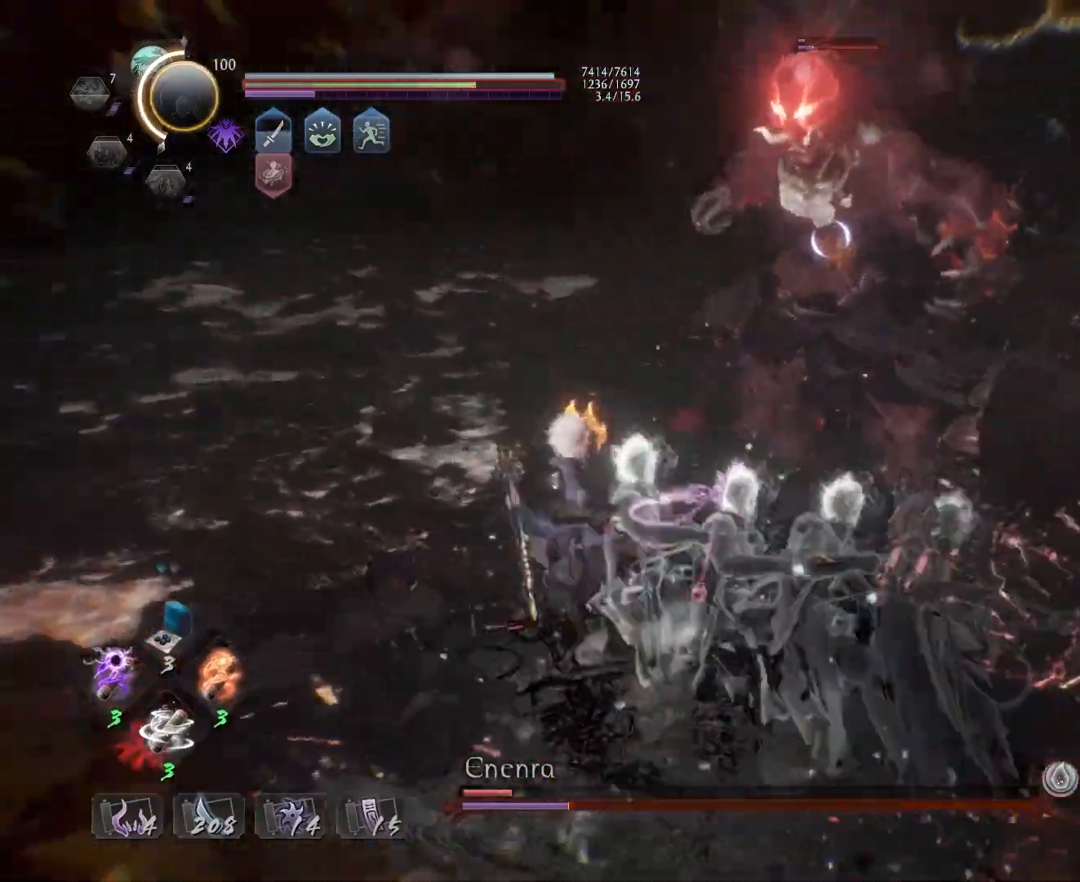
{"buttons": ["CROSS"], "left_stick": "down", "right_stick": "center", "events": [[83, "SQUARE", "up"], [333, "left_stick", "down-left"], [417, "CROSS", "down"], [483, "left_stick", "down"]]}
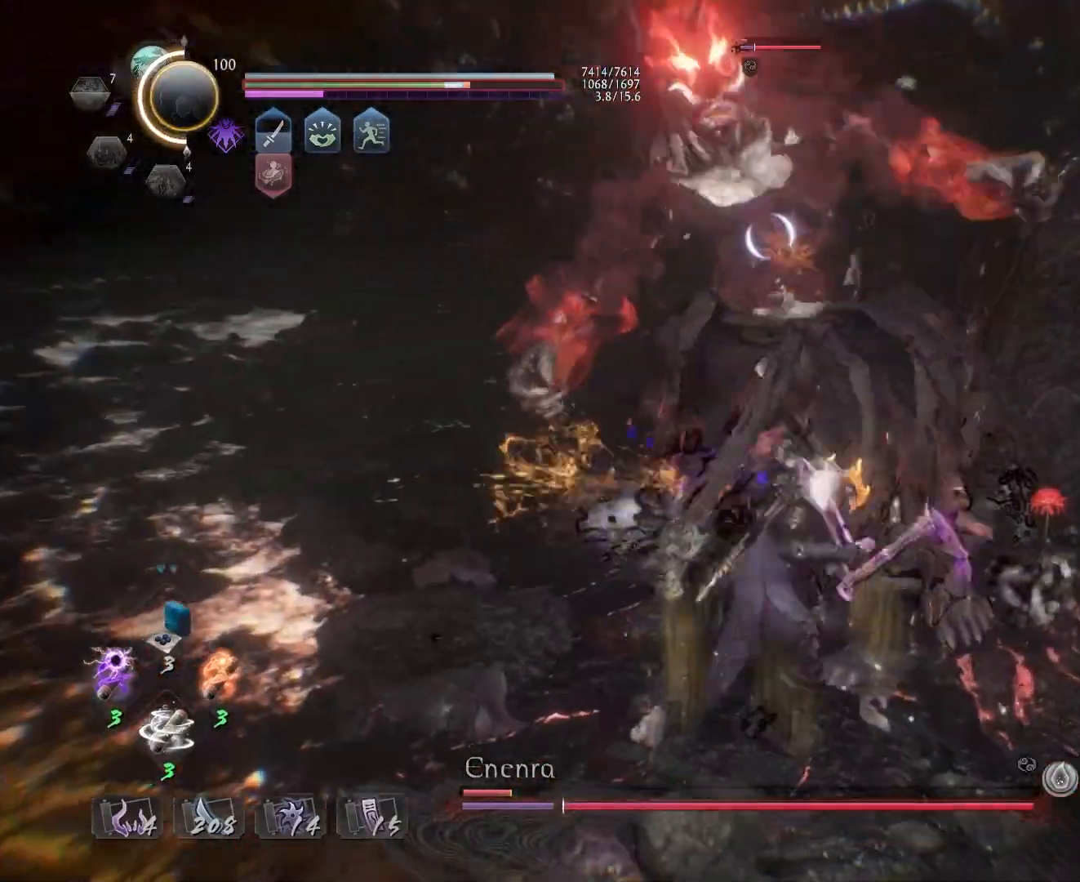
{"buttons": ["CROSS", "L1"], "left_stick": "left", "right_stick": "center", "events": [[33, "CROSS", "up"], [367, "left_stick", "left"], [417, "L1", "down"], [500, "CROSS", "down"]]}
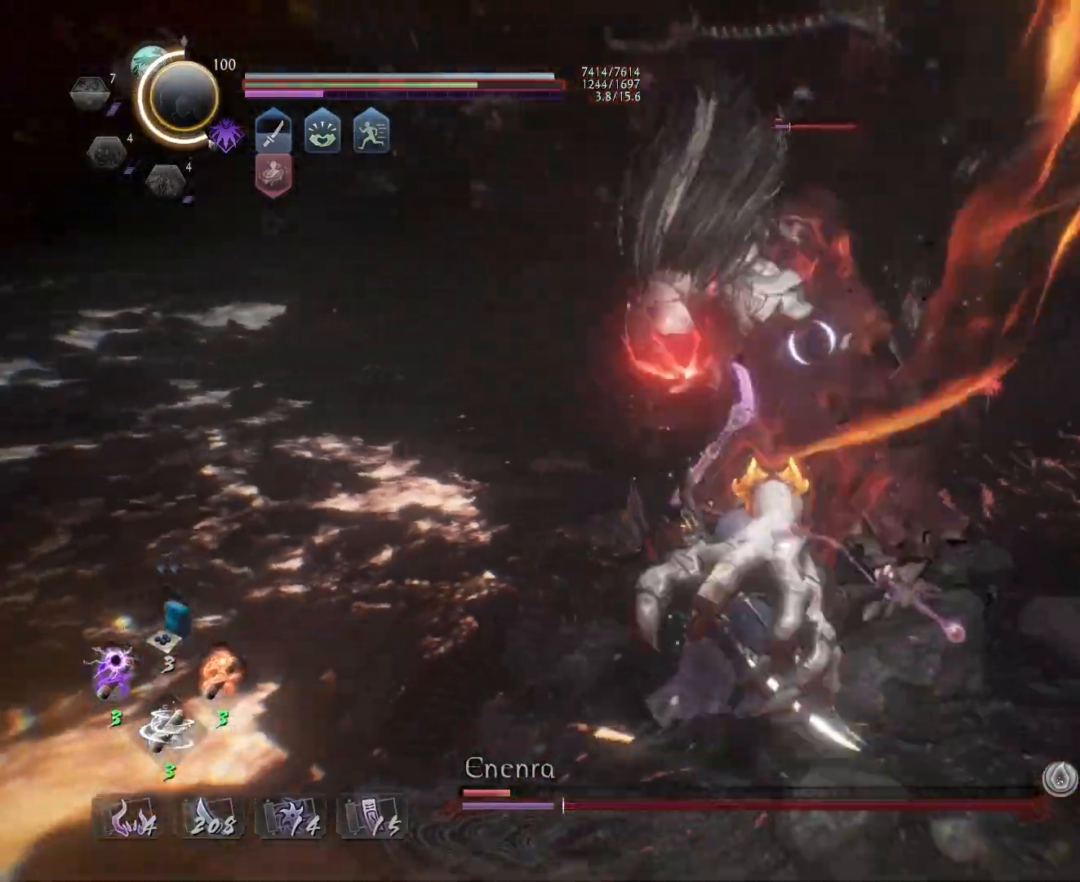
{"buttons": ["L1"], "left_stick": "left", "right_stick": "center", "events": [[83, "CROSS", "up"], [100, "L1", "up"], [117, "left_stick", "center"], [417, "L1", "down"], [500, "left_stick", "left"]]}
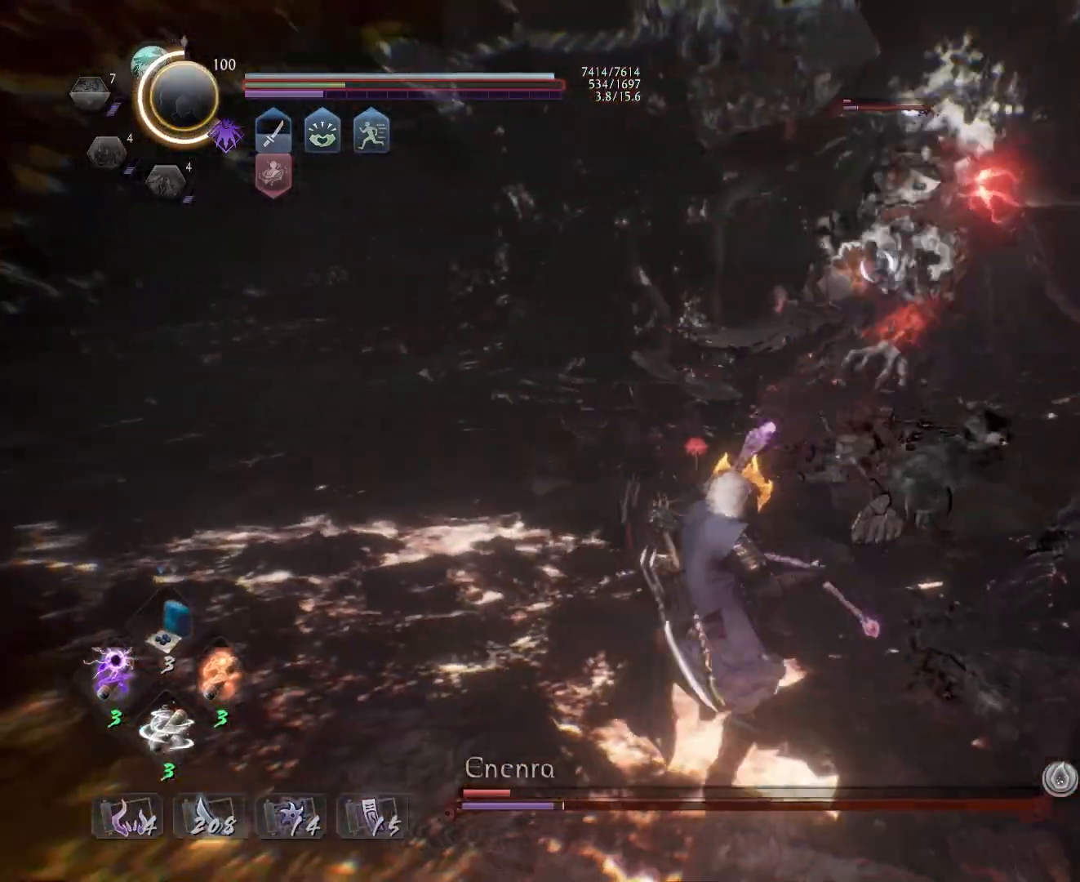
{"buttons": [], "left_stick": "up", "right_stick": "center", "events": [[150, "CROSS", "down"], [267, "CROSS", "up"], [267, "L1", "up"], [300, "left_stick", "up"]]}
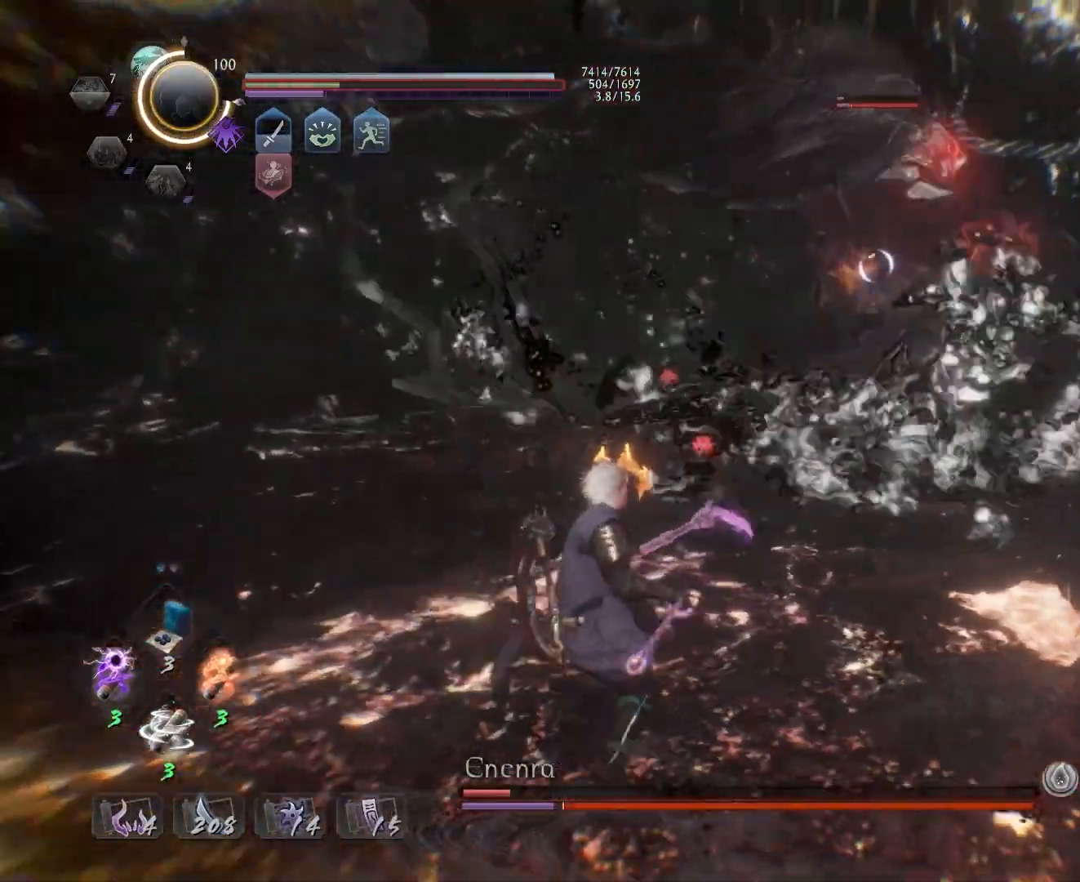
{"buttons": [], "left_stick": "center", "right_stick": "center", "events": [[67, "L1", "down"], [117, "TRIANGLE", "down"], [183, "L1", "up"], [183, "TRIANGLE", "up"], [183, "left_stick", "center"]]}
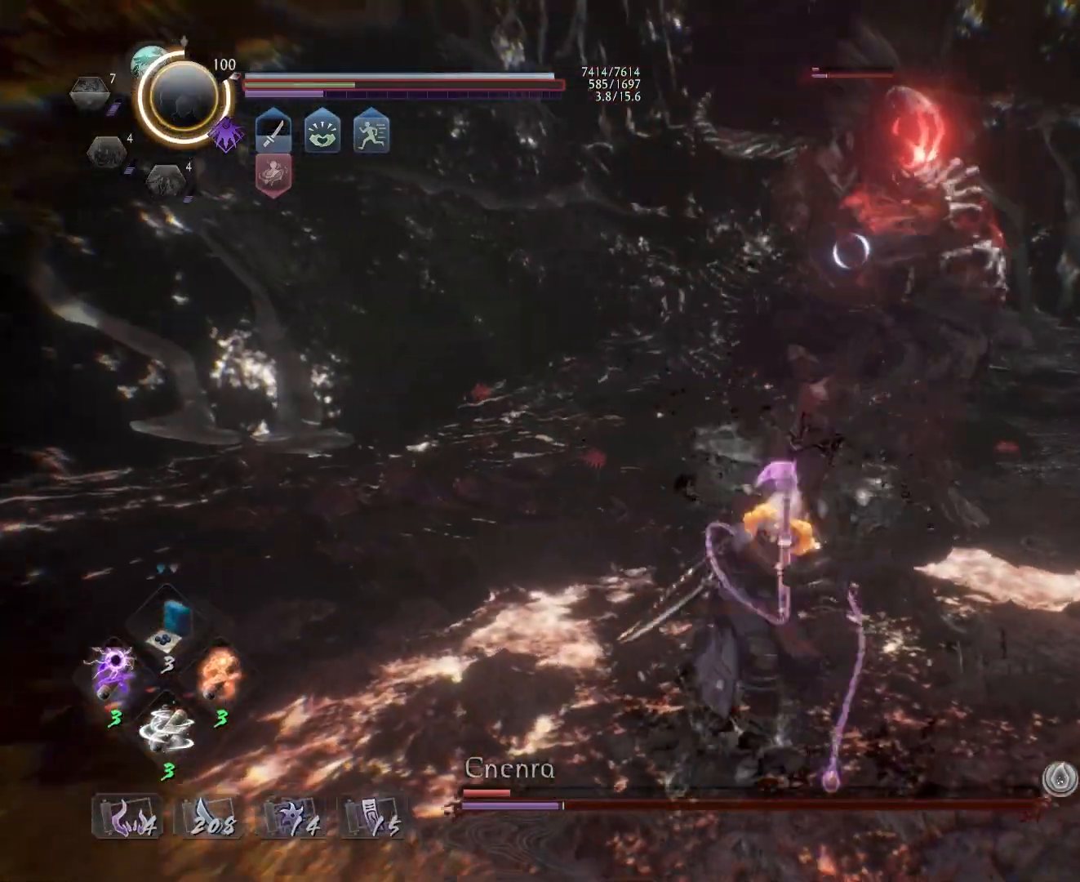
{"buttons": [], "left_stick": "center", "right_stick": "center", "events": []}
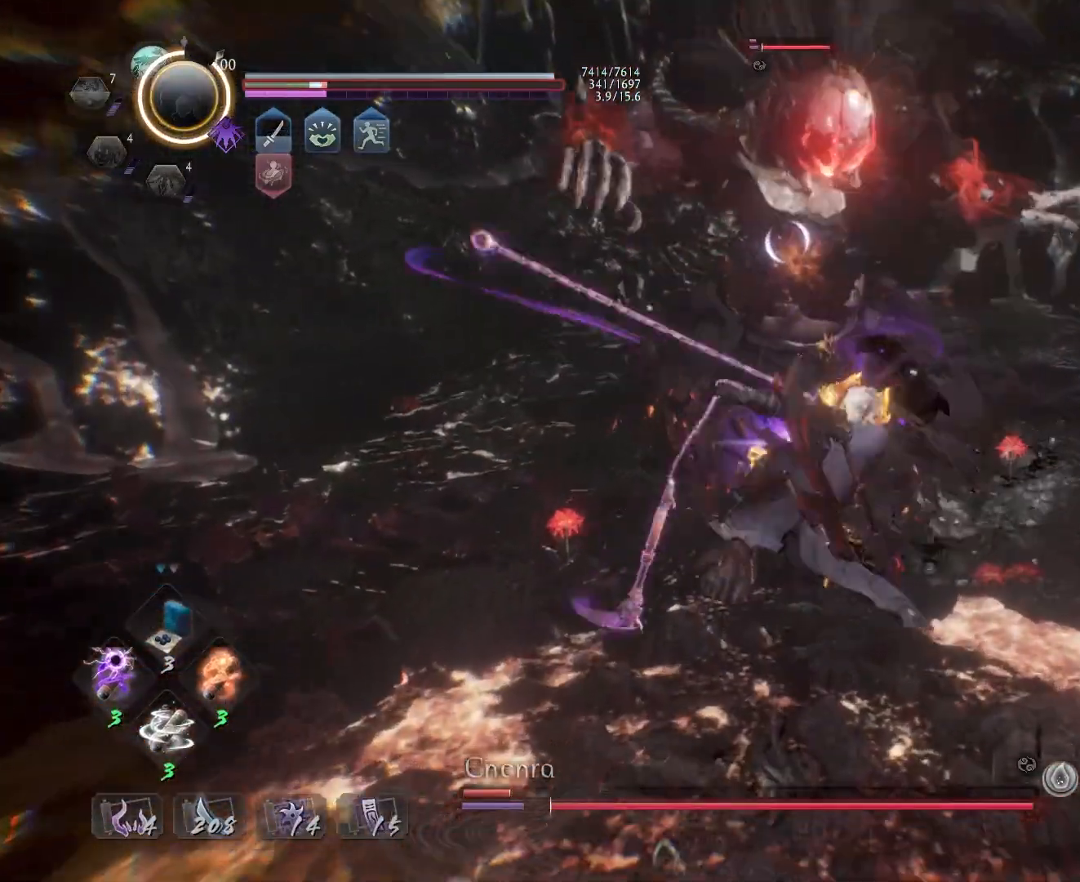
{"buttons": [], "left_stick": "up-right", "right_stick": "center", "events": [[150, "R1", "down"], [167, "R2", "down"], [167, "SQUARE", "down"], [267, "R2", "up"], [267, "SQUARE", "up"], [350, "R2", "down"], [350, "SQUARE", "down"], [467, "R2", "up"], [467, "SQUARE", "up"], [483, "R1", "up"], [483, "left_stick", "up-right"]]}
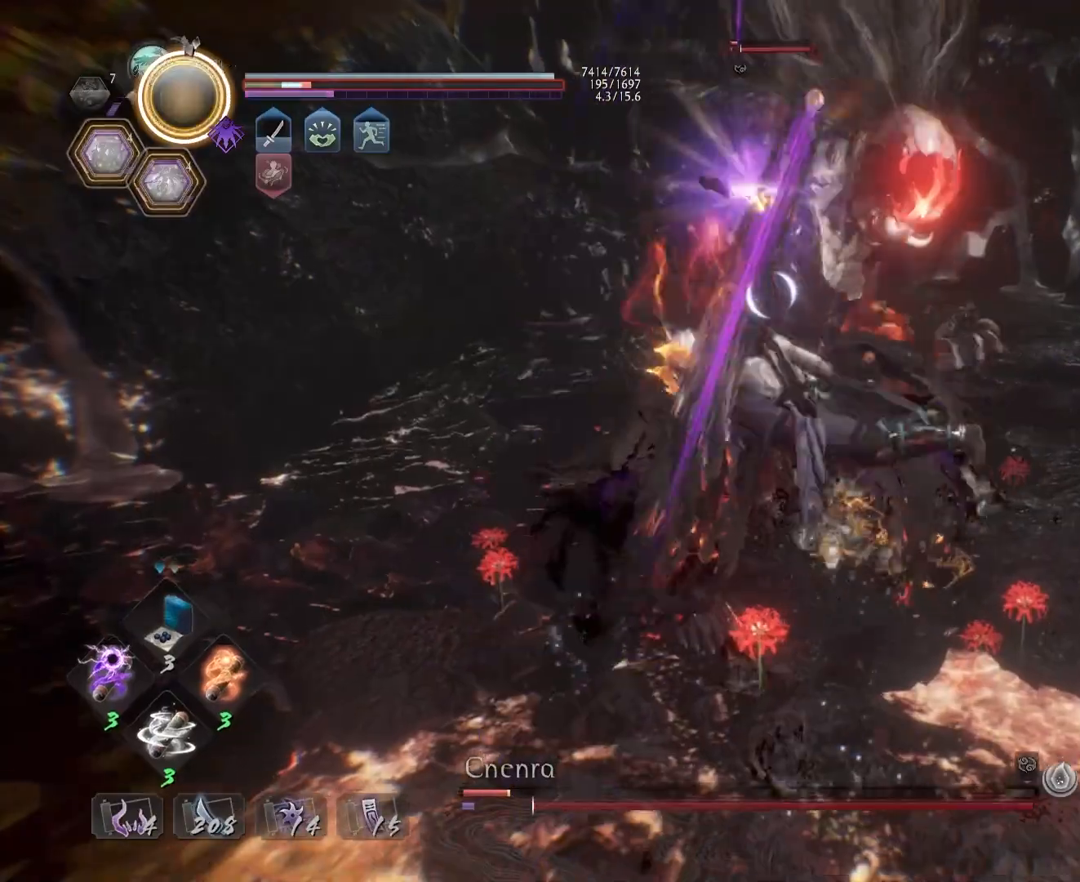
{"buttons": [], "left_stick": "up-right", "right_stick": "center", "events": [[417, "CROSS", "down"], [500, "CROSS", "up"]]}
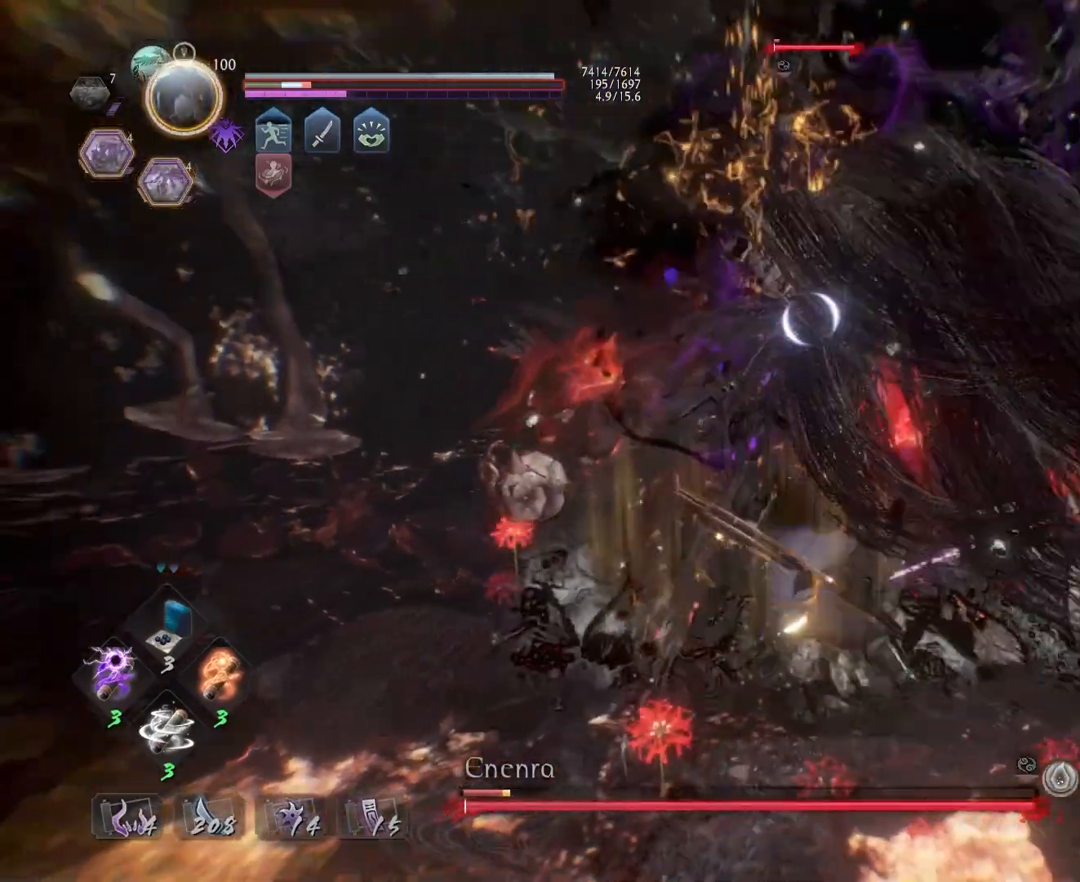
{"buttons": ["SQUARE"], "left_stick": "center", "right_stick": "center", "events": [[17, "left_stick", "center"], [100, "SQUARE", "down"], [167, "SQUARE", "up"], [250, "SQUARE", "down"], [350, "SQUARE", "up"], [433, "SQUARE", "down"]]}
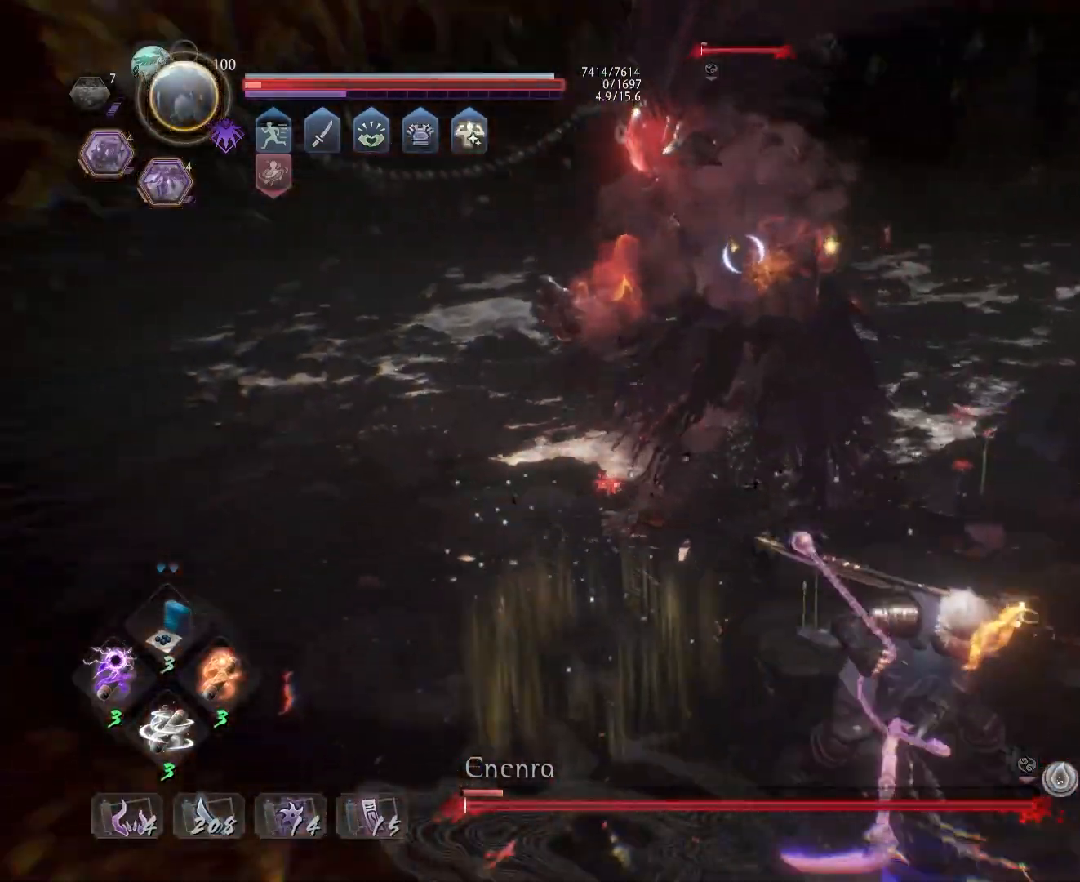
{"buttons": [], "left_stick": "center", "right_stick": "center", "events": [[33, "SQUARE", "up"]]}
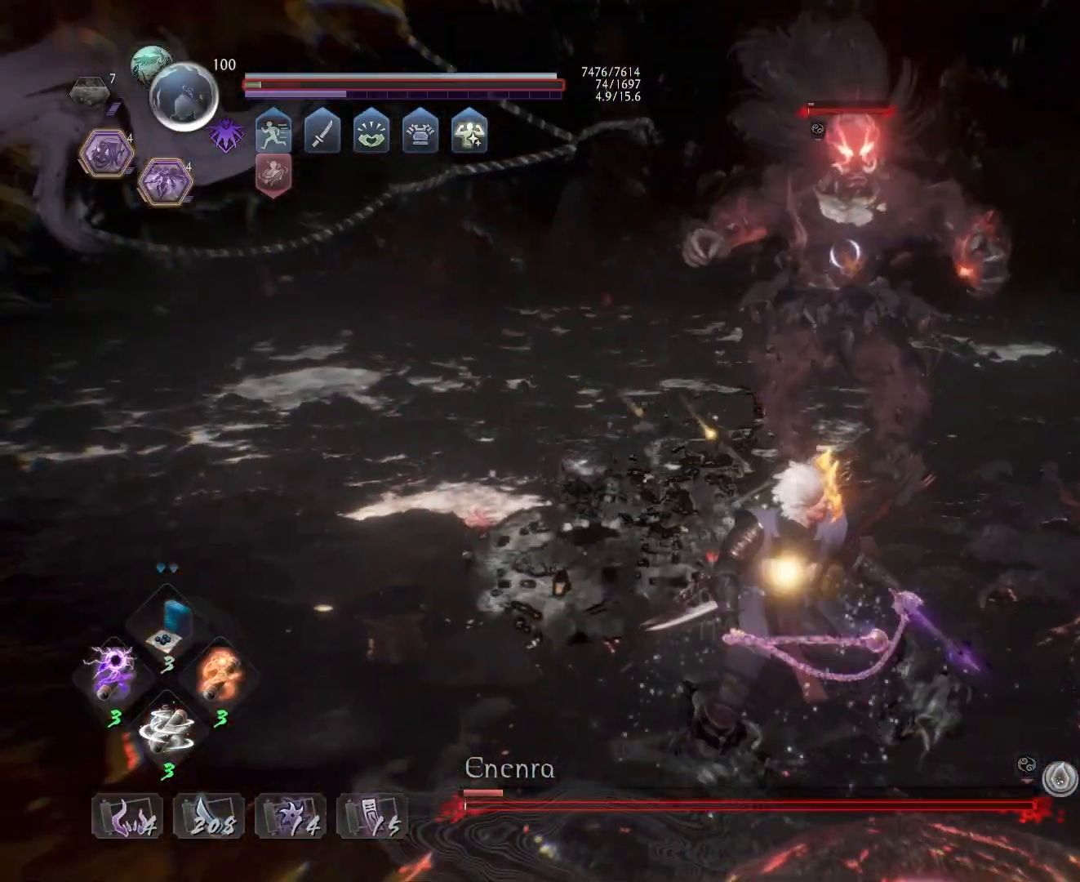
{"buttons": [], "left_stick": "center", "right_stick": "center", "events": [[283, "left_stick", "up"], [333, "left_stick", "center"]]}
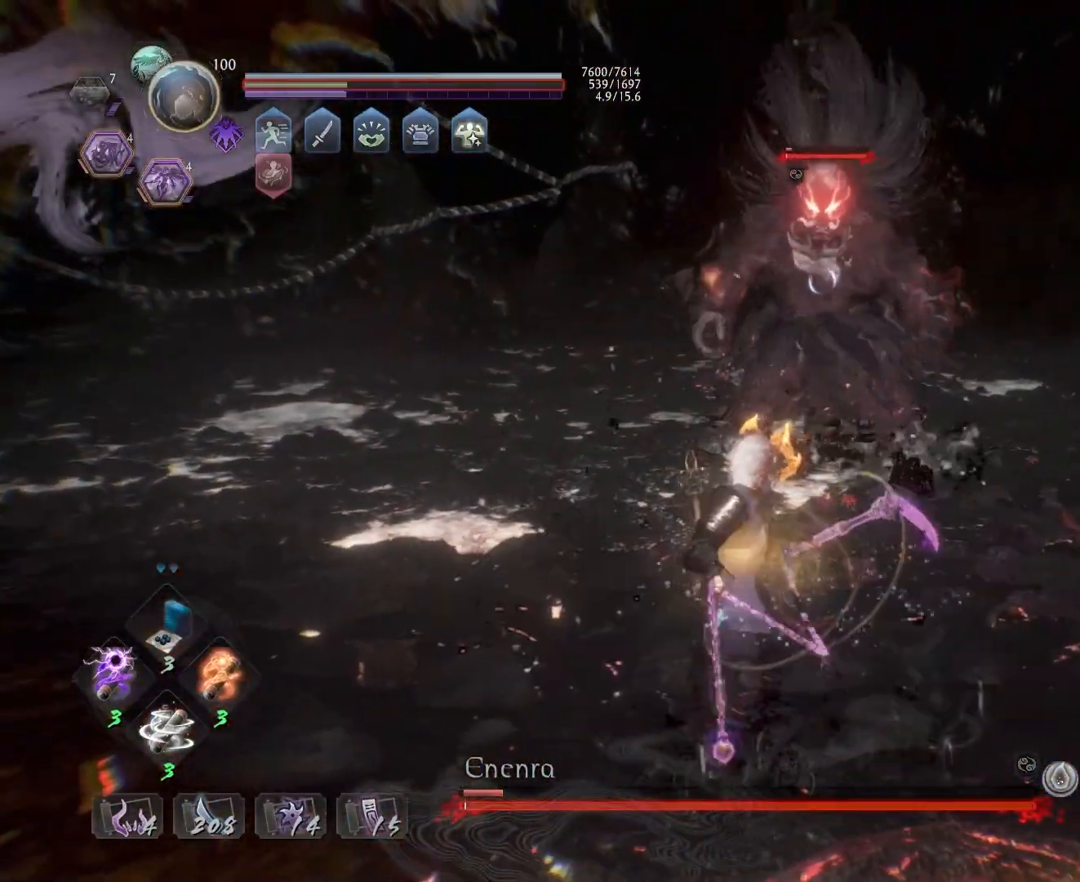
{"buttons": [], "left_stick": "up", "right_stick": "center", "events": [[117, "R1", "down"], [217, "CROSS", "down"], [250, "left_stick", "up"], [317, "CROSS", "up"], [333, "R1", "up"]]}
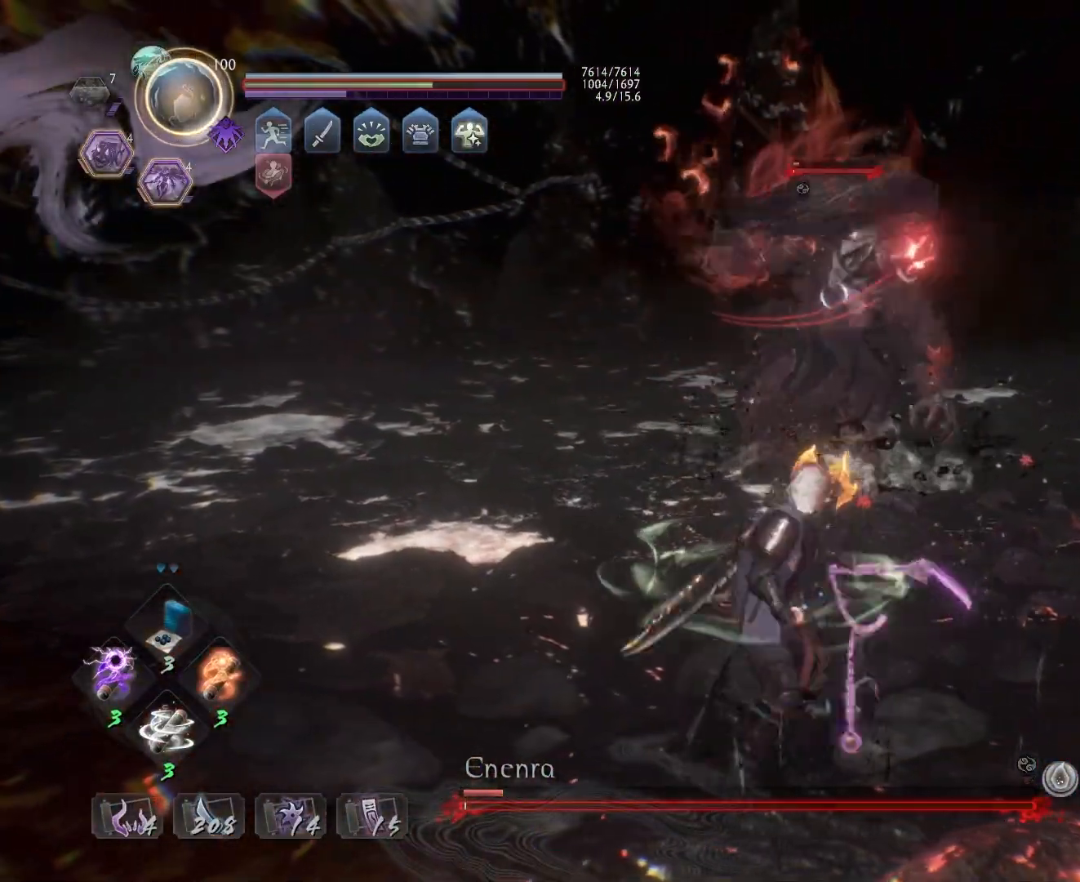
{"buttons": ["SQUARE", "R2"], "left_stick": "center", "right_stick": "center", "events": [[33, "L1", "down"], [50, "CROSS", "down"], [100, "L1", "up"], [167, "CROSS", "up"], [383, "left_stick", "center"], [450, "R2", "down"], [467, "SQUARE", "down"]]}
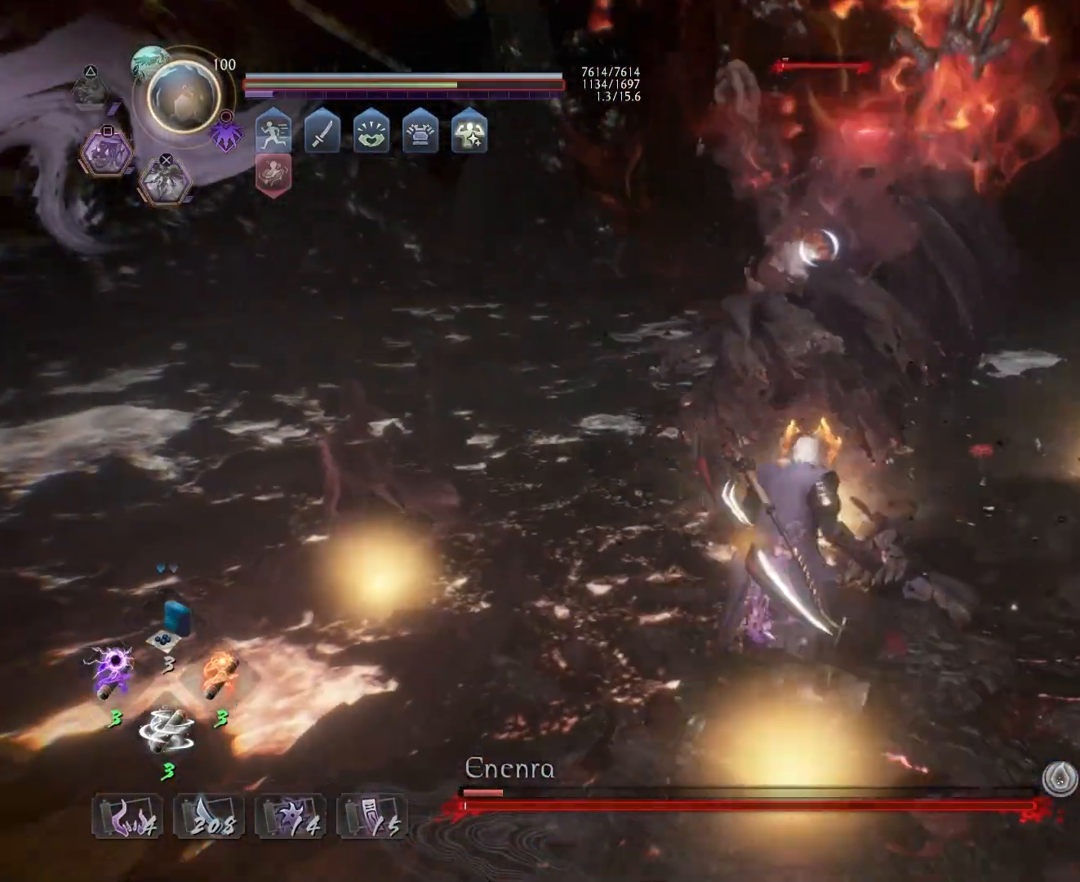
{"buttons": [], "left_stick": "center", "right_stick": "center", "events": [[67, "SQUARE", "up"], [150, "SQUARE", "down"], [200, "SQUARE", "up"], [283, "R2", "up"]]}
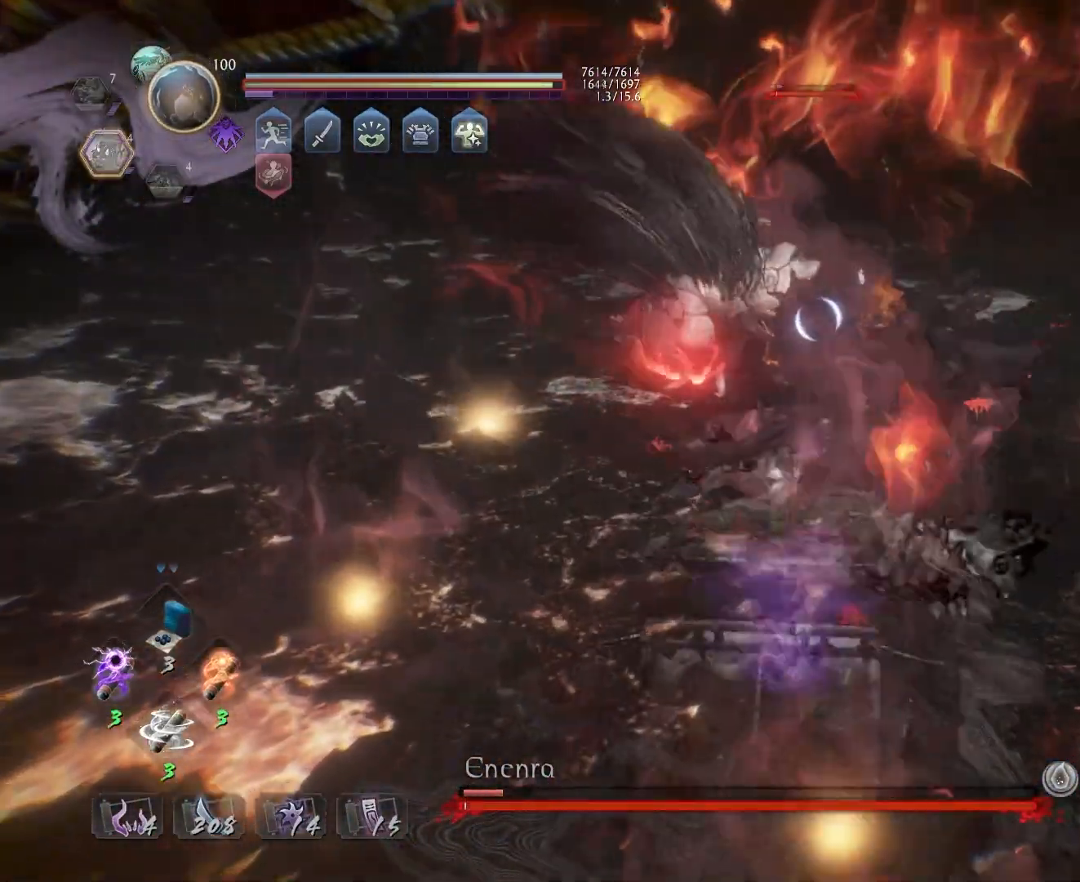
{"buttons": [], "left_stick": "center", "right_stick": "center", "events": []}
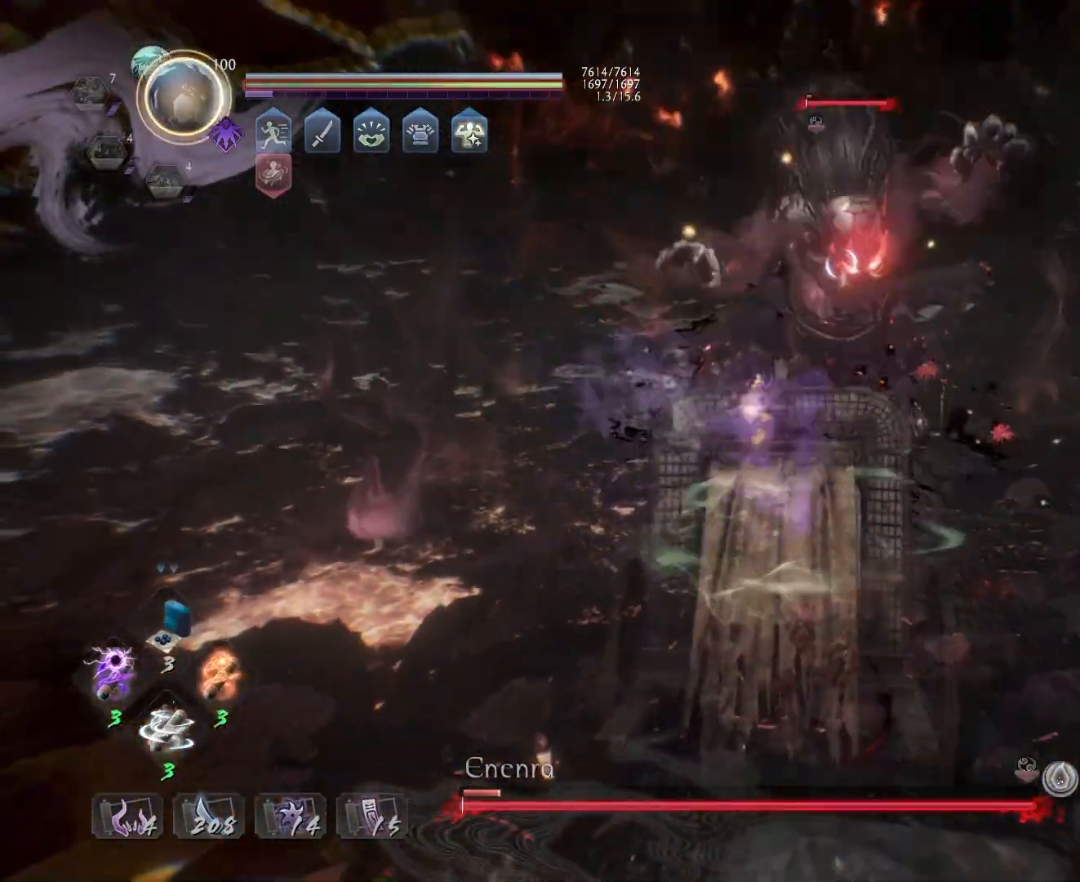
{"buttons": [], "left_stick": "center", "right_stick": "center", "events": [[283, "R1", "down"], [333, "CROSS", "down"], [450, "CROSS", "up"], [450, "R1", "up"]]}
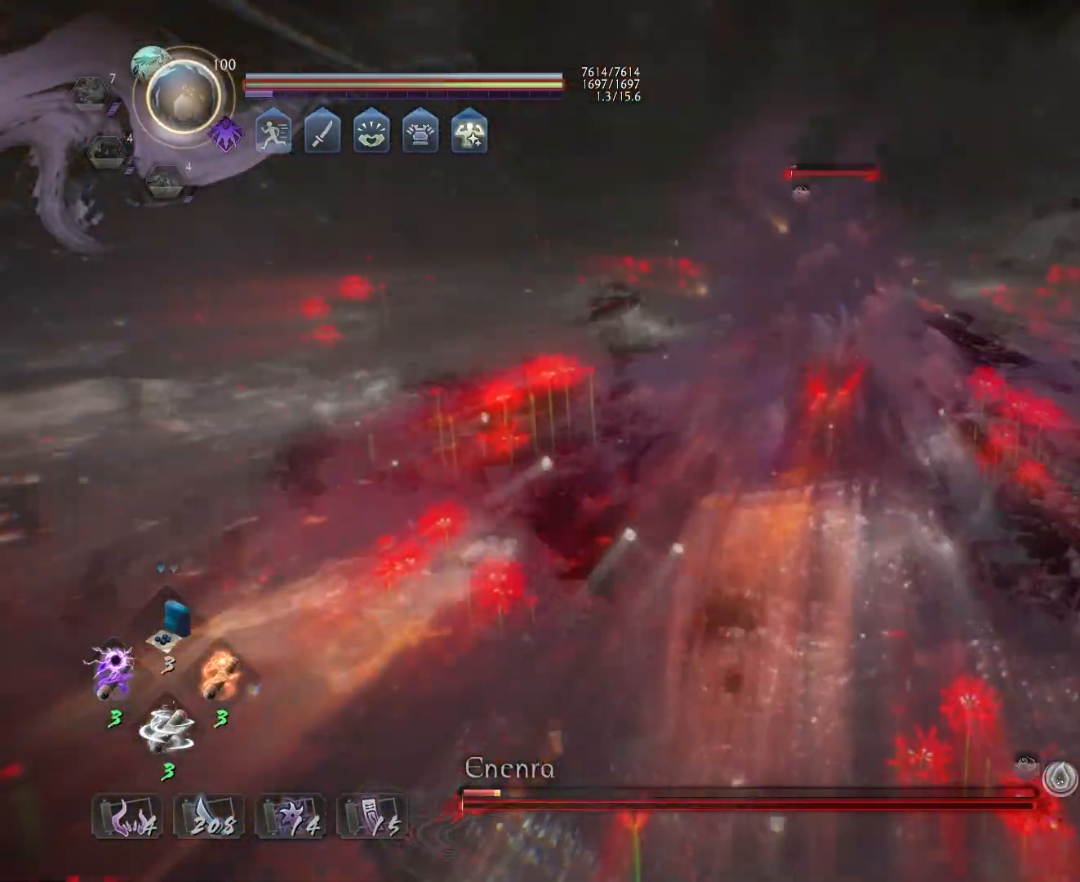
{"buttons": [], "left_stick": "up", "right_stick": "center", "events": [[17, "left_stick", "up"]]}